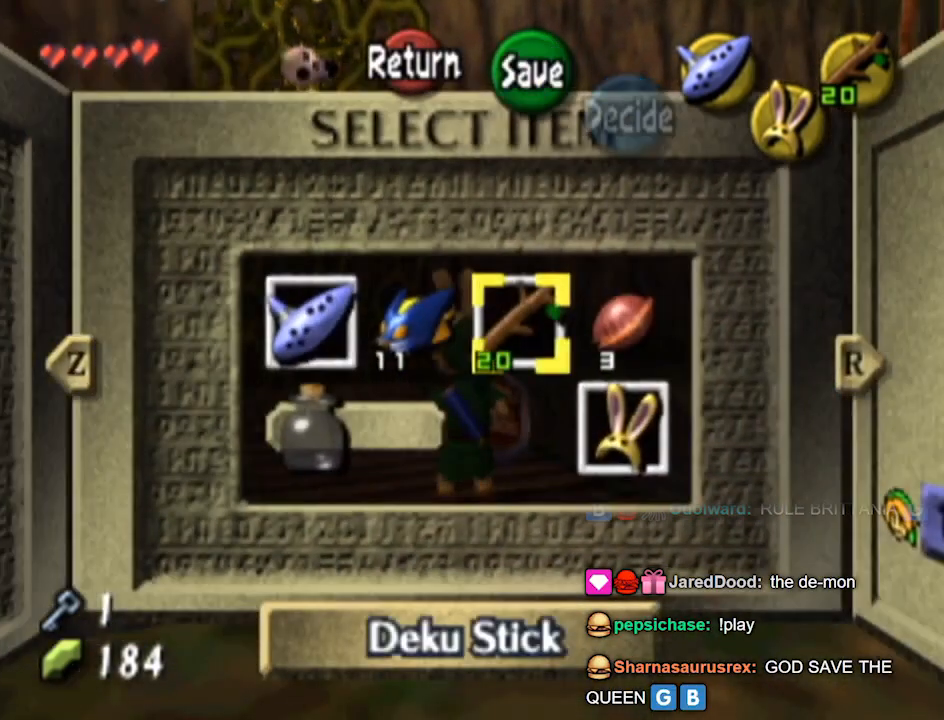
Gameplay with a controller (Nintendo layout); each line is a JSON object with the inputs held at the frame after it. "events" lists button and stick changes between this image and that frame as [ms after this image, input, new state], when the widget could be followed in between. Not read: L3 R3.
{"buttons": [], "left_stick": "center", "right_stick": "center", "events": [[300, "X", "down"], [300, "left_stick", "left"], [367, "X", "up"], [400, "left_stick", "center"]]}
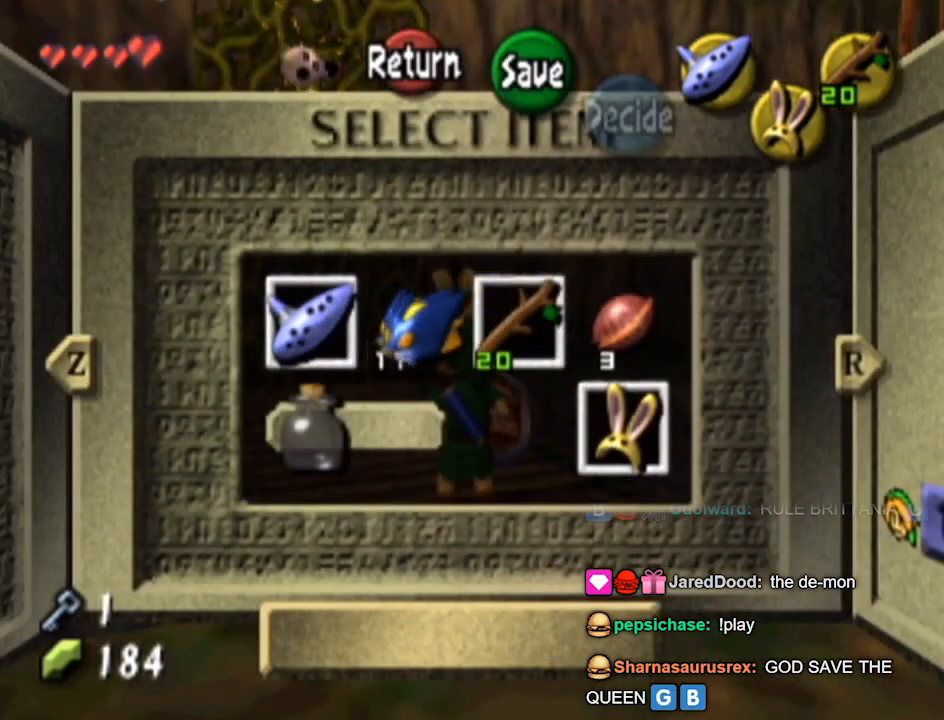
{"buttons": [], "left_stick": "center", "right_stick": "center", "events": [[233, "START", "down"], [267, "START", "up"]]}
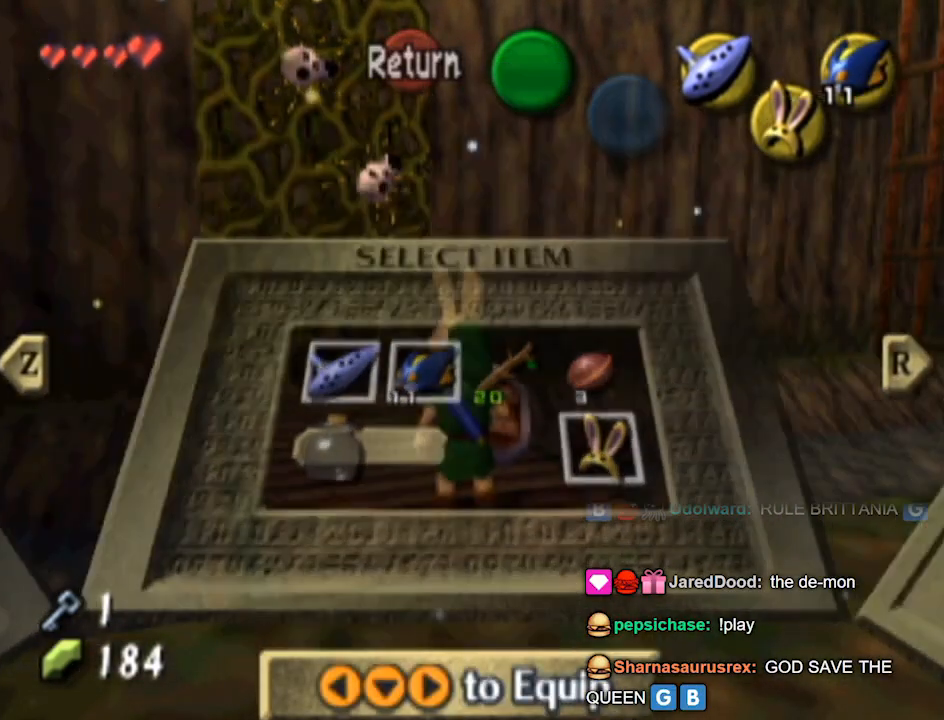
{"buttons": ["L1"], "left_stick": "center", "right_stick": "center", "events": [[433, "L1", "down"]]}
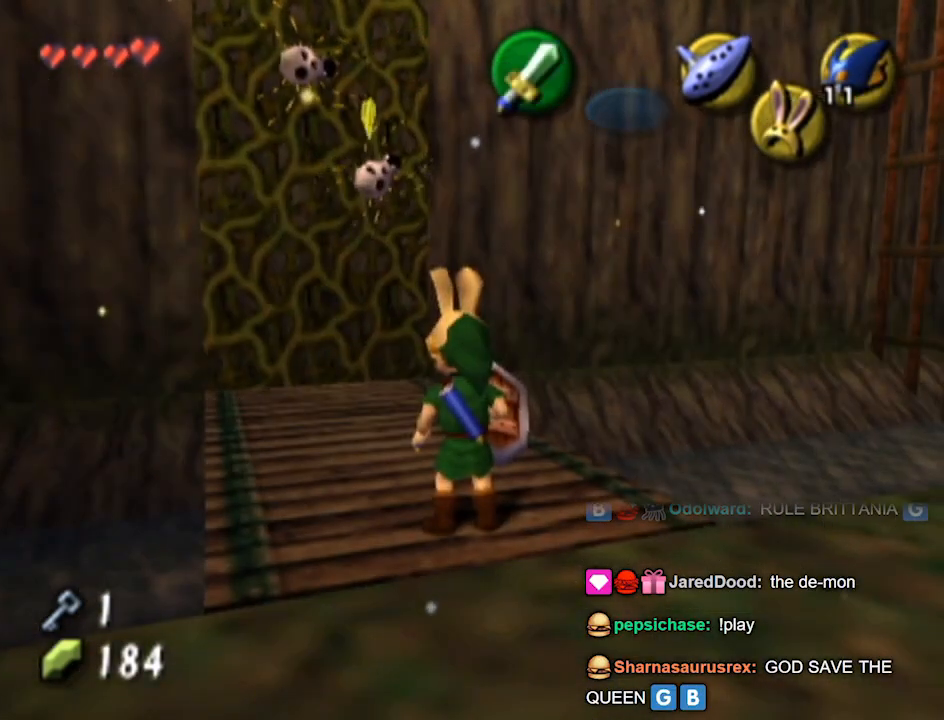
{"buttons": ["L1"], "left_stick": "center", "right_stick": "center", "events": [[200, "X", "down"], [233, "R1", "down"], [333, "R1", "up"], [400, "X", "up"]]}
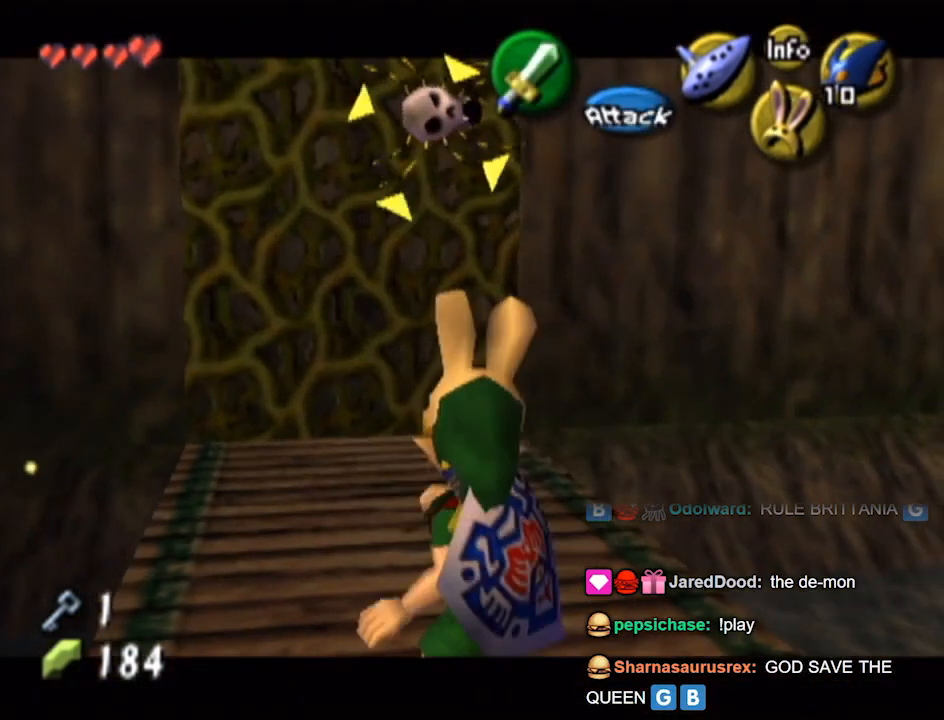
{"buttons": ["L1"], "left_stick": "center", "right_stick": "center", "events": []}
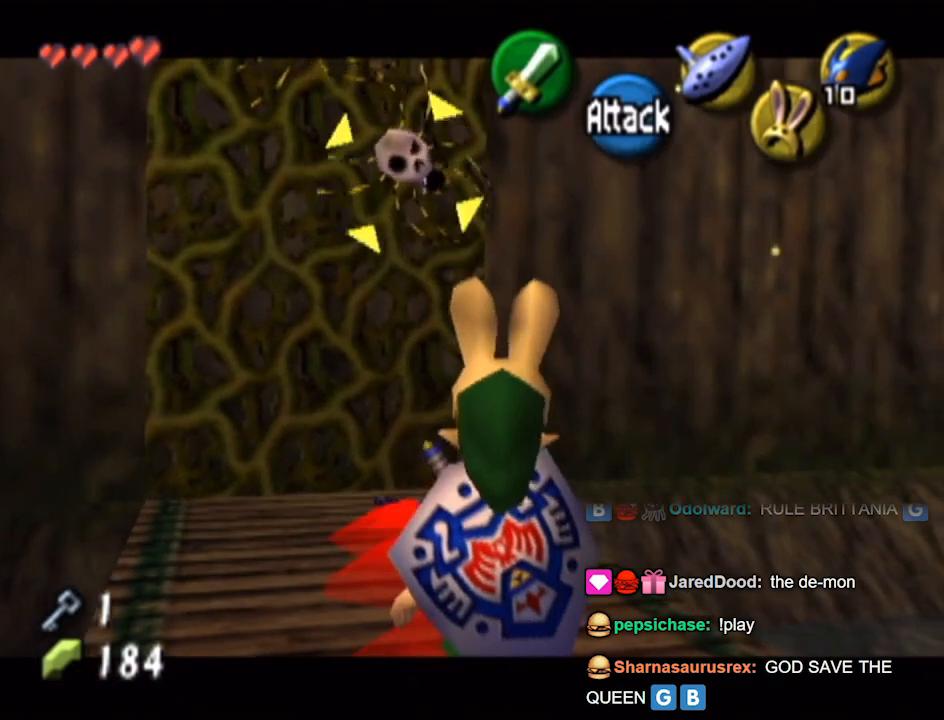
{"buttons": ["L1"], "left_stick": "center", "right_stick": "center", "events": []}
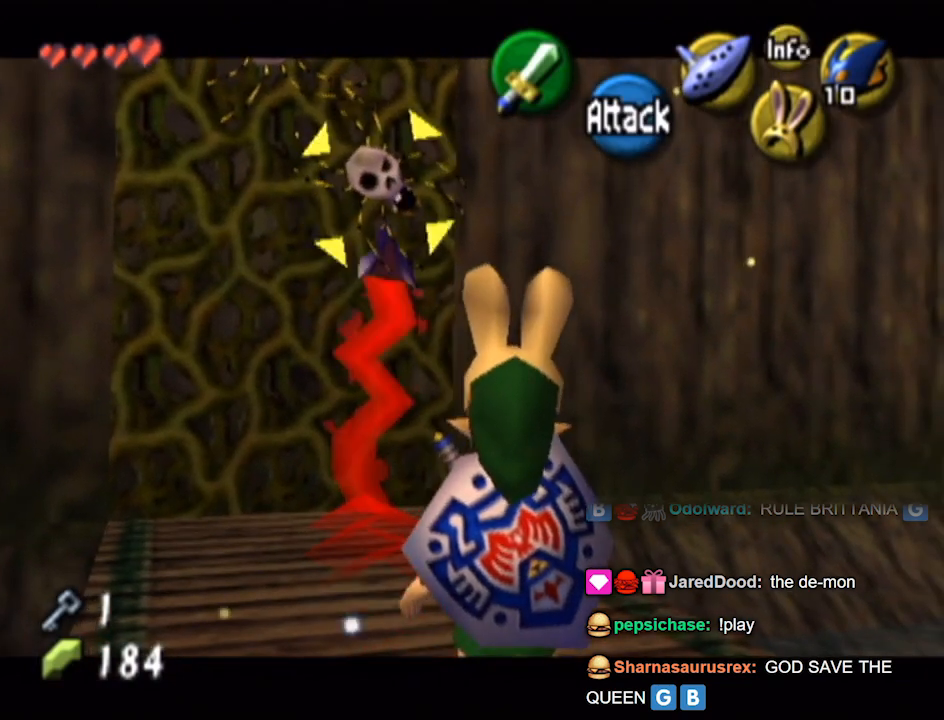
{"buttons": ["L1"], "left_stick": "center", "right_stick": "center", "events": []}
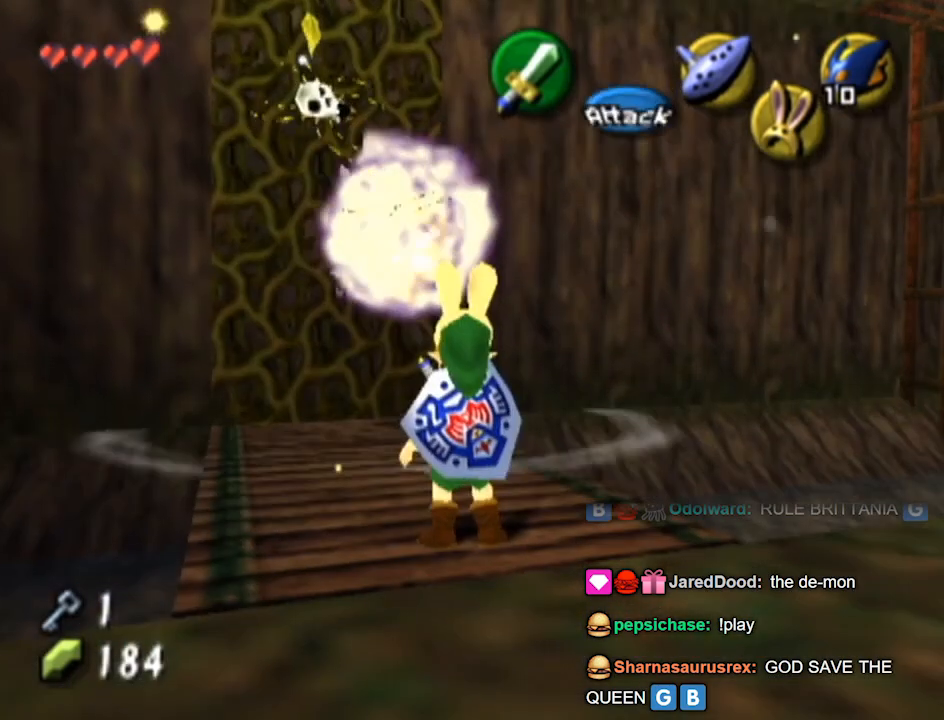
{"buttons": [], "left_stick": "center", "right_stick": "center", "events": [[367, "L1", "up"]]}
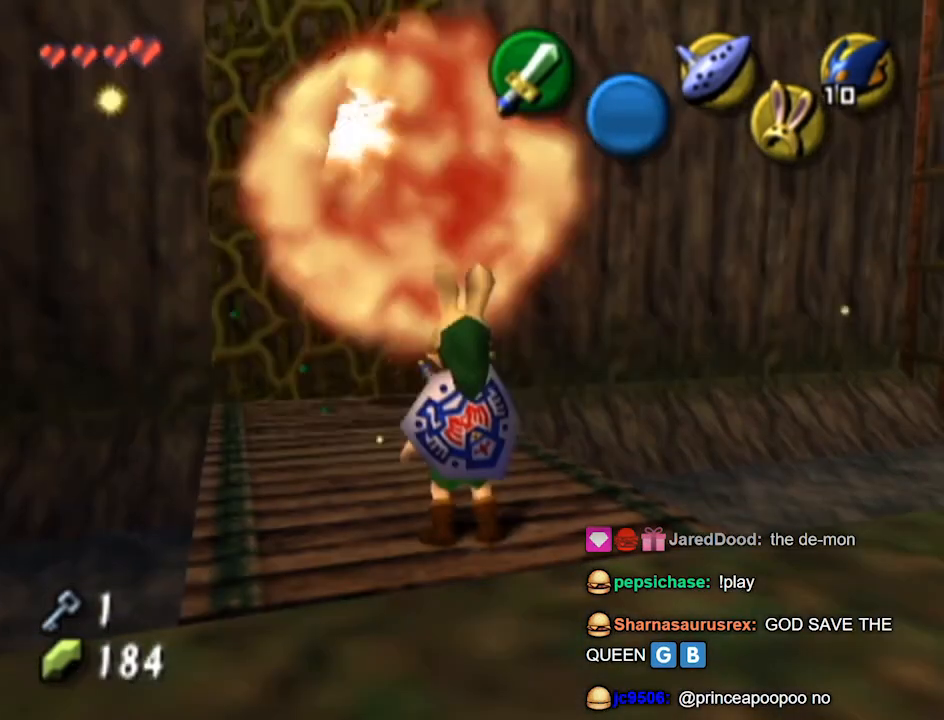
{"buttons": [], "left_stick": "up", "right_stick": "center", "events": [[67, "left_stick", "up"]]}
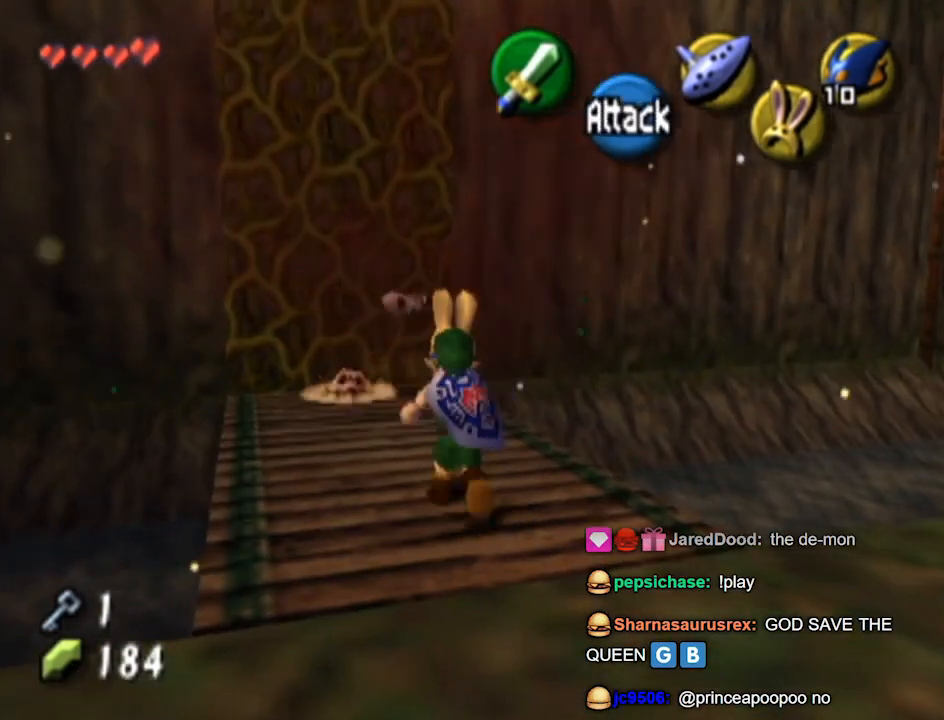
{"buttons": [], "left_stick": "up", "right_stick": "center", "events": []}
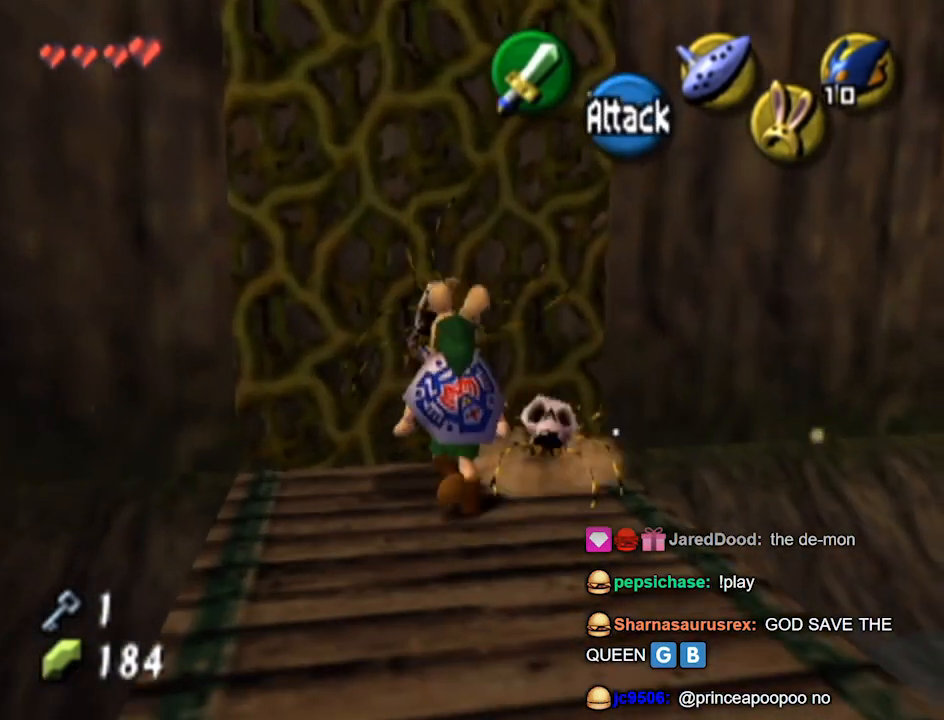
{"buttons": [], "left_stick": "up", "right_stick": "center", "events": []}
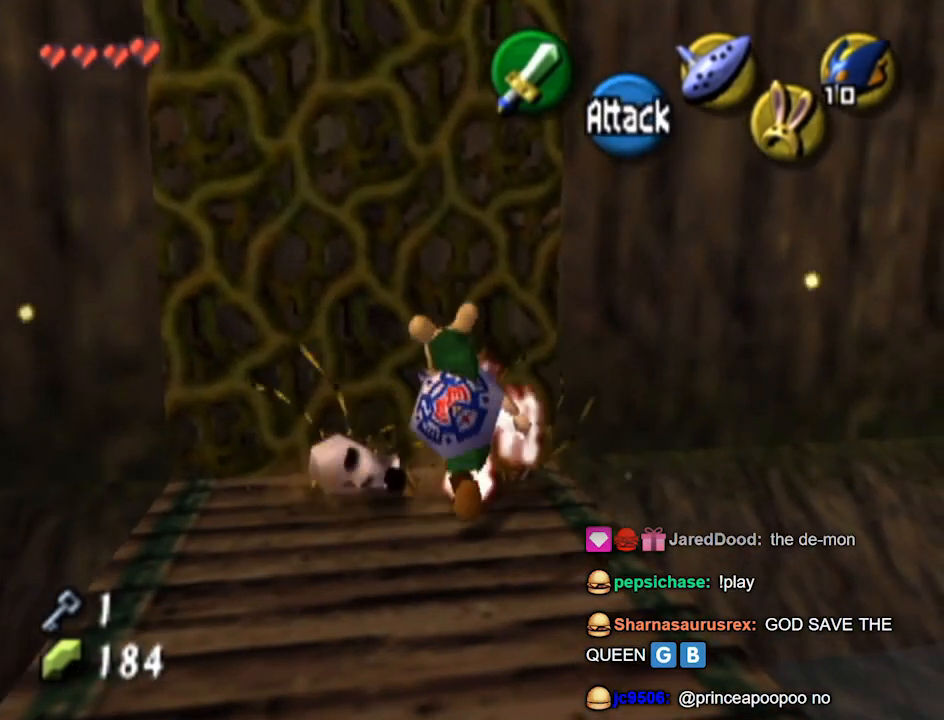
{"buttons": [], "left_stick": "up", "right_stick": "center", "events": []}
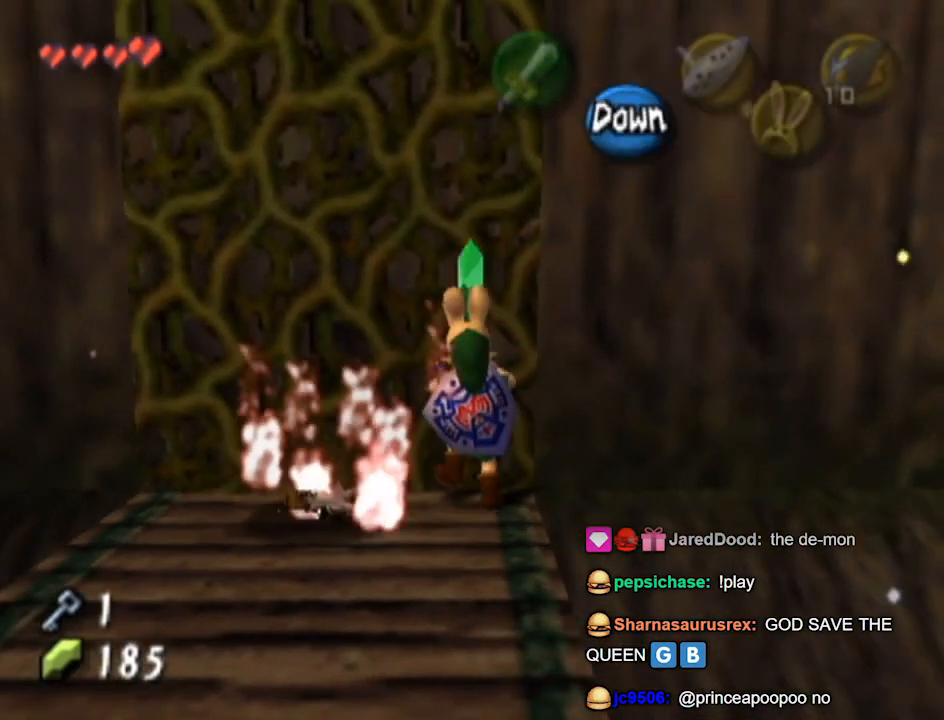
{"buttons": [], "left_stick": "up", "right_stick": "center", "events": []}
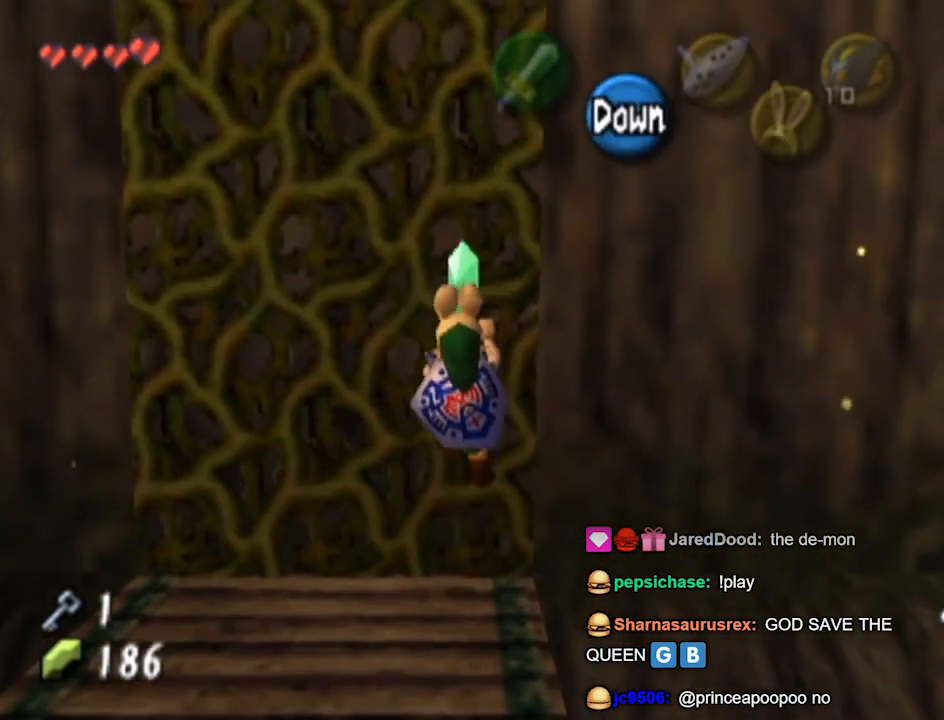
{"buttons": [], "left_stick": "up", "right_stick": "center", "events": []}
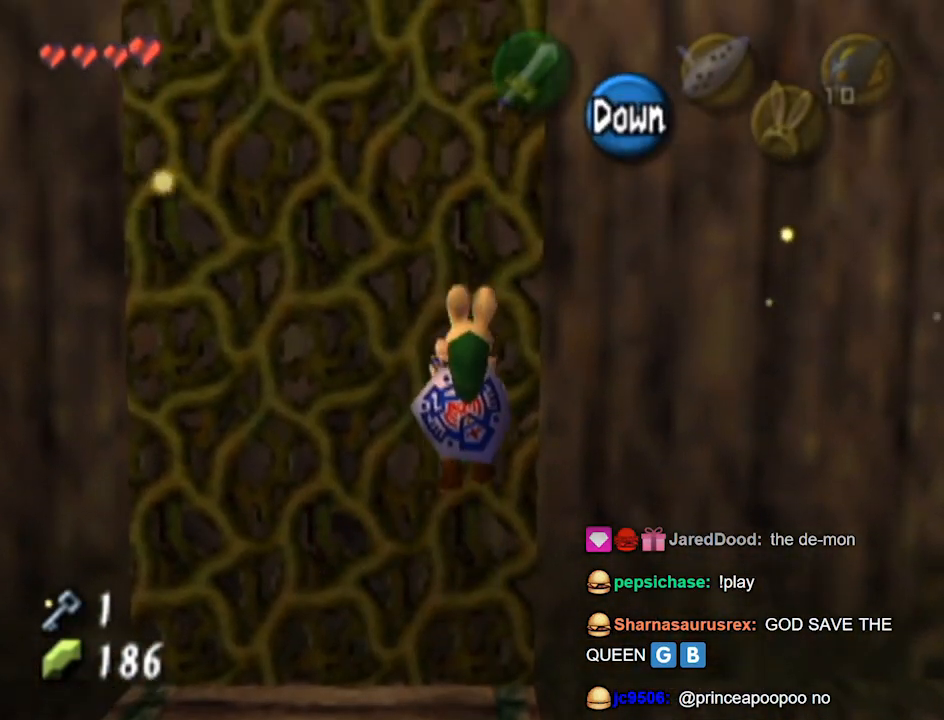
{"buttons": [], "left_stick": "up", "right_stick": "center", "events": []}
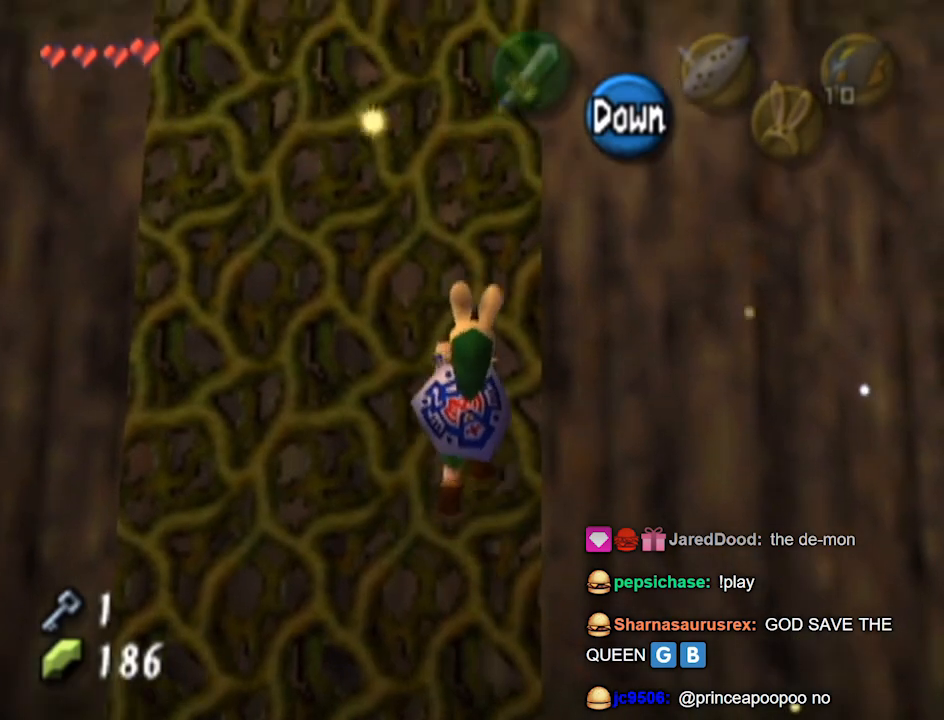
{"buttons": [], "left_stick": "up", "right_stick": "center", "events": []}
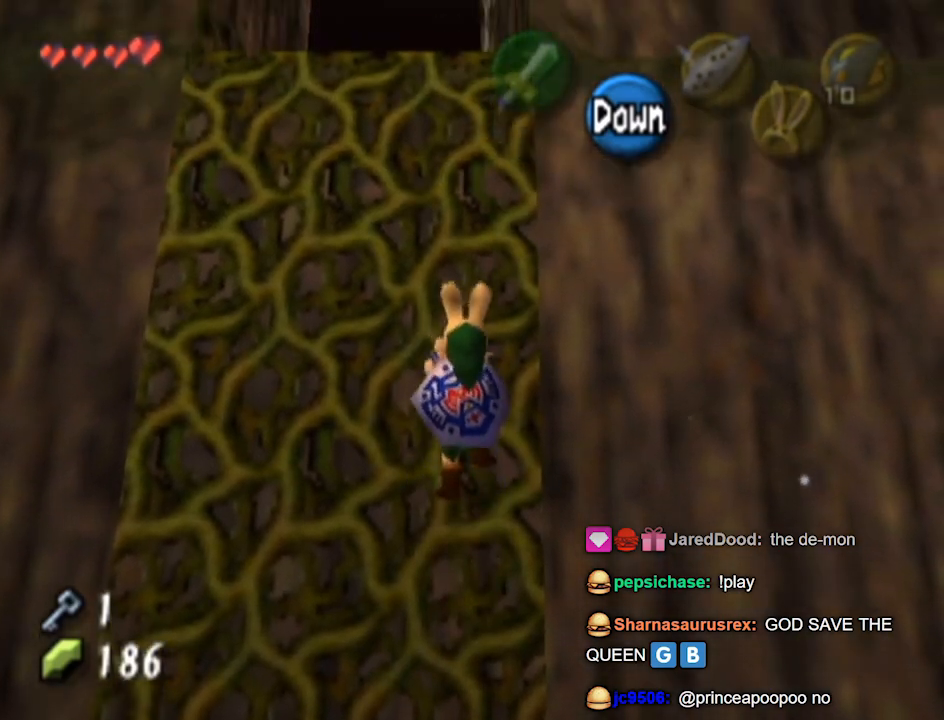
{"buttons": [], "left_stick": "up", "right_stick": "center", "events": []}
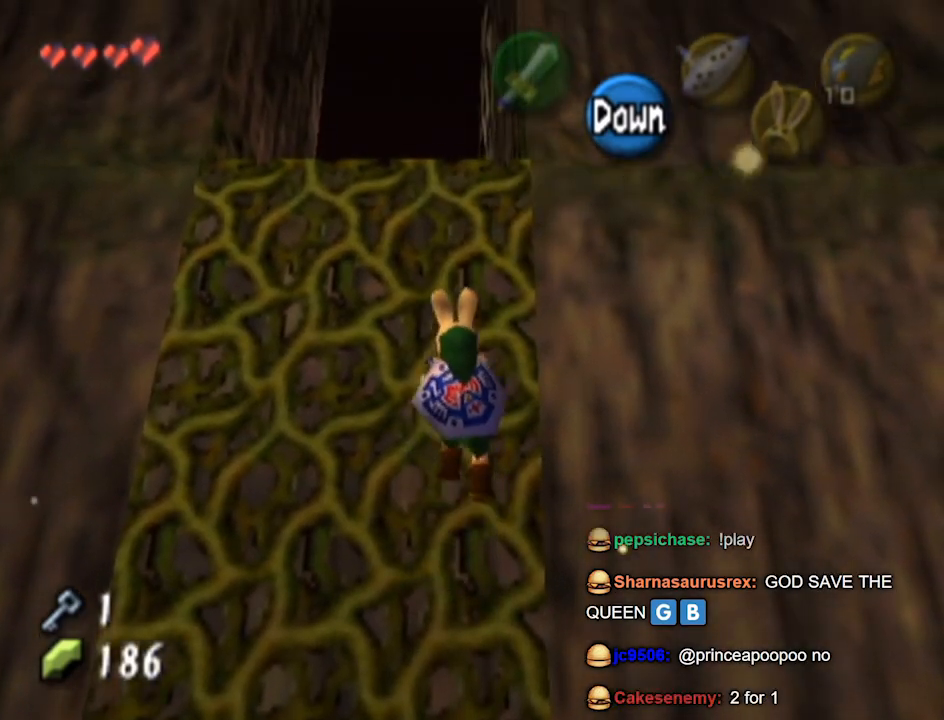
{"buttons": [], "left_stick": "up", "right_stick": "center", "events": []}
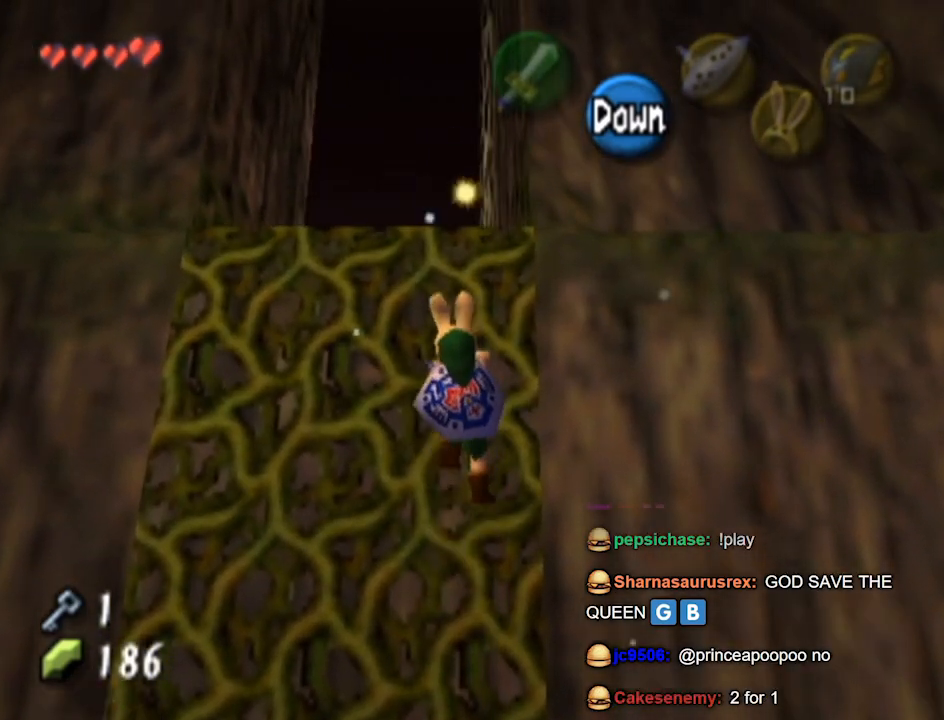
{"buttons": [], "left_stick": "up", "right_stick": "center", "events": []}
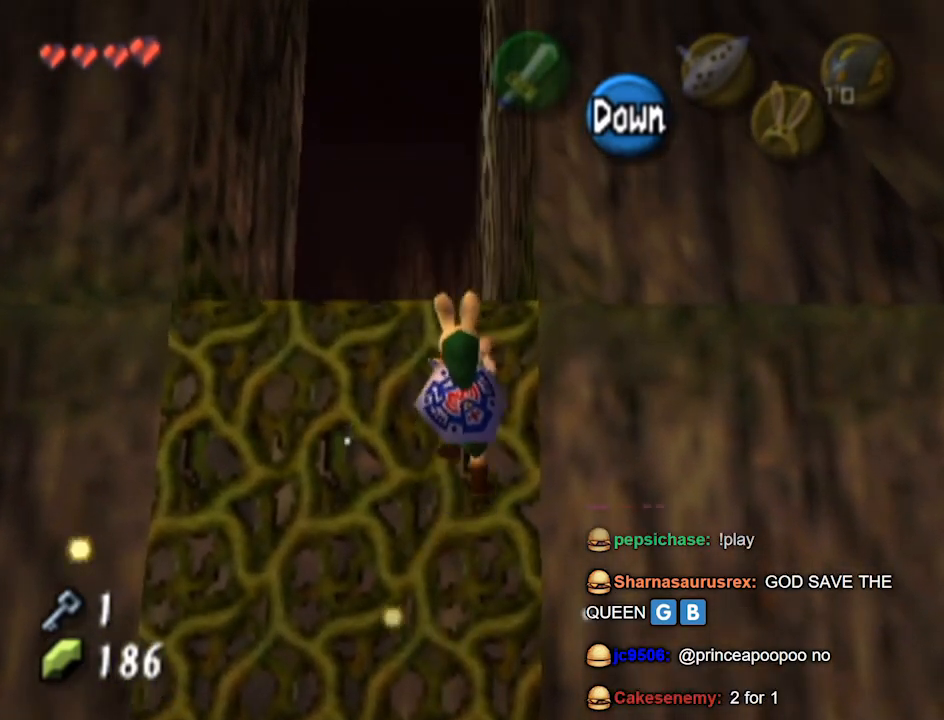
{"buttons": ["START"], "left_stick": "up", "right_stick": "center", "events": [[333, "START", "down"]]}
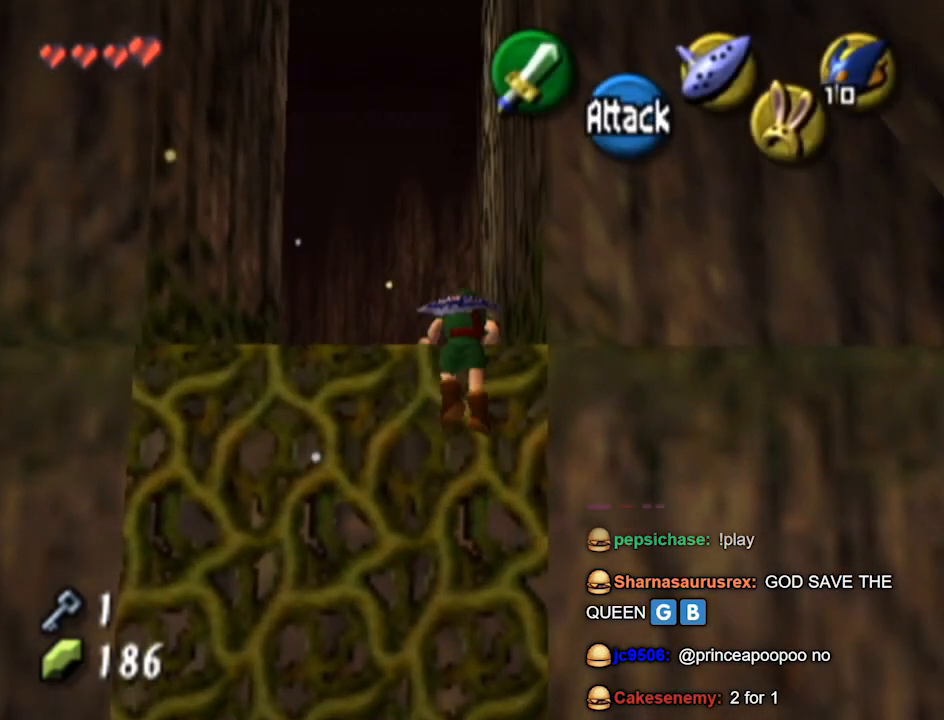
{"buttons": [], "left_stick": "center", "right_stick": "center", "events": [[33, "START", "up"], [33, "left_stick", "center"]]}
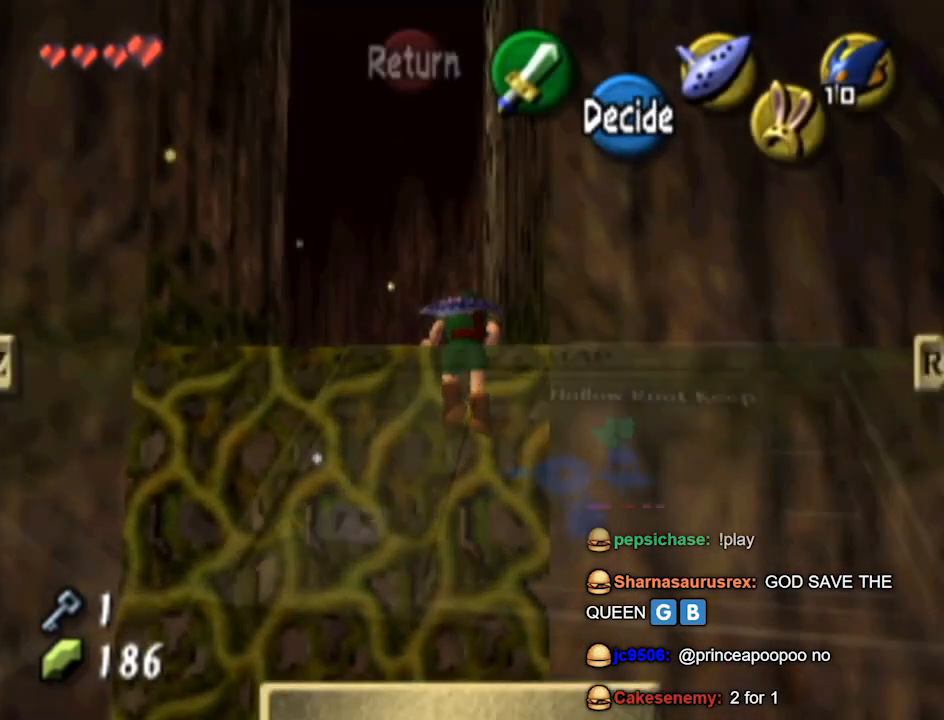
{"buttons": ["B"], "left_stick": "center", "right_stick": "center", "events": [[467, "B", "down"]]}
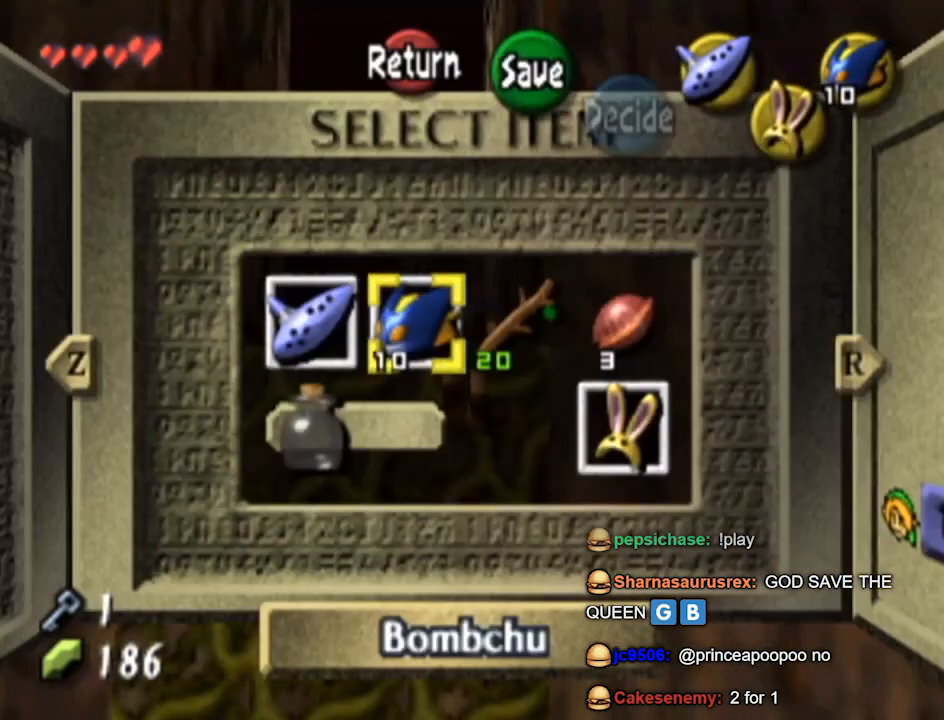
{"buttons": ["A"], "left_stick": "center", "right_stick": "center", "events": [[133, "A", "down"], [167, "B", "up"], [333, "A", "up"], [467, "A", "down"]]}
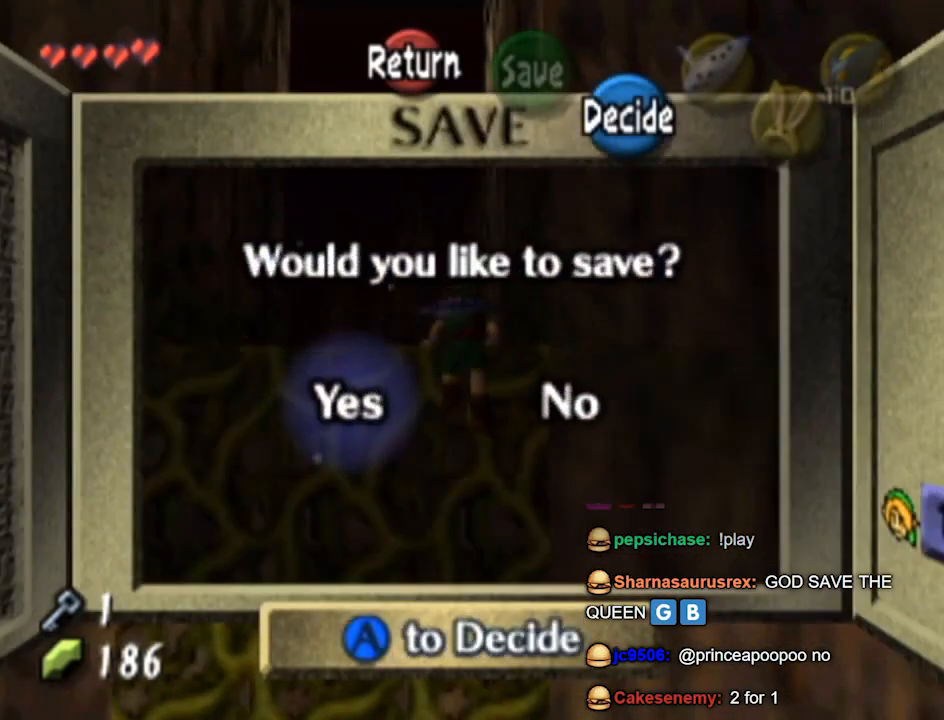
{"buttons": [], "left_stick": "center", "right_stick": "center", "events": [[33, "A", "up"], [100, "A", "down"], [300, "A", "up"]]}
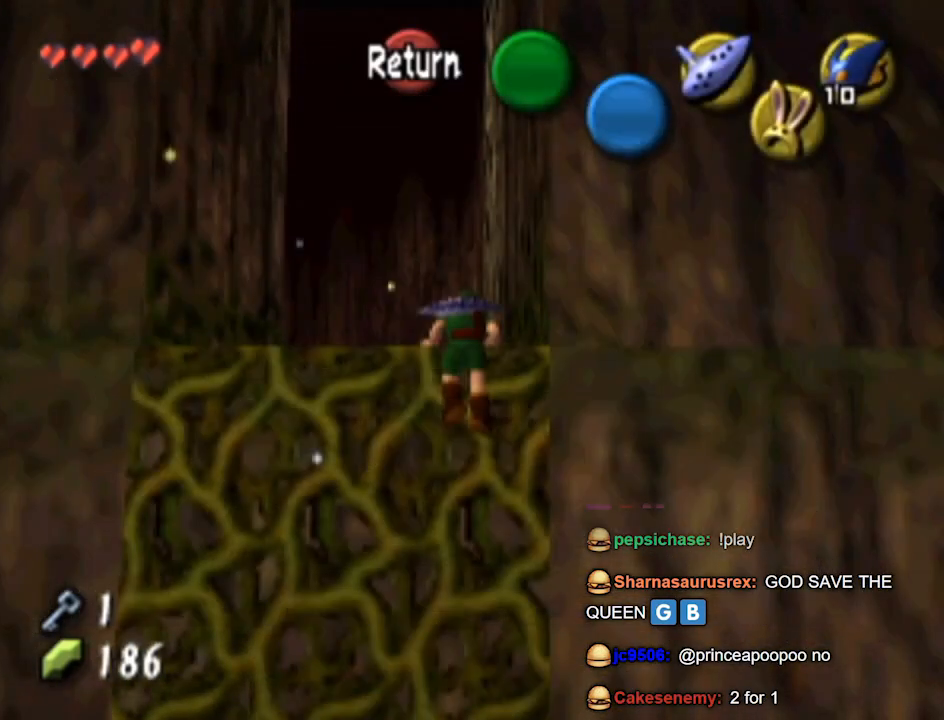
{"buttons": [], "left_stick": "up", "right_stick": "center", "events": [[133, "left_stick", "up"]]}
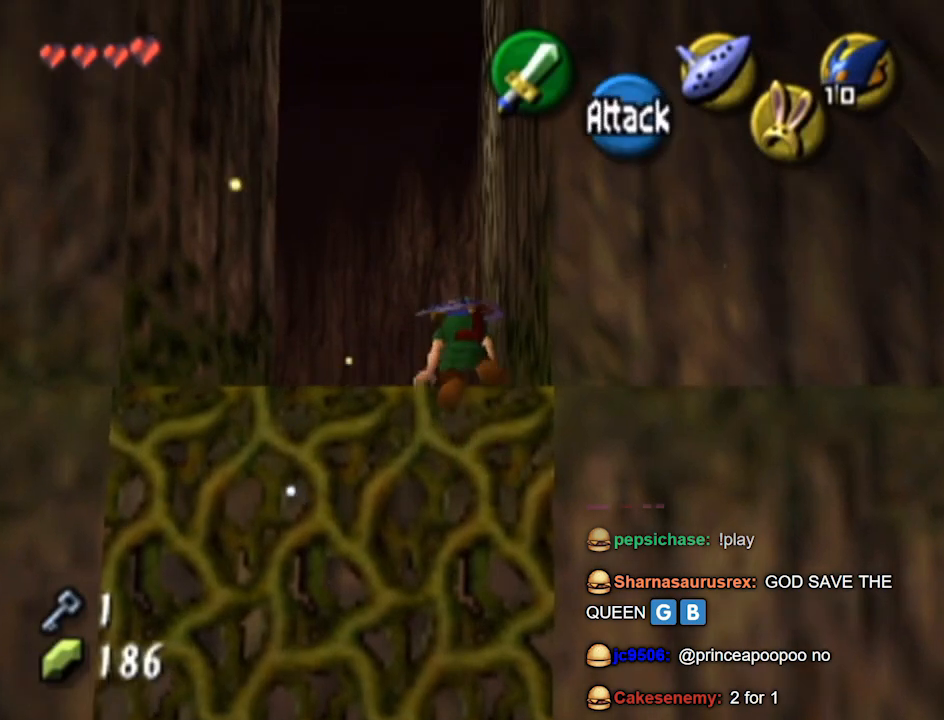
{"buttons": [], "left_stick": "up-left", "right_stick": "center", "events": [[467, "left_stick", "up-left"]]}
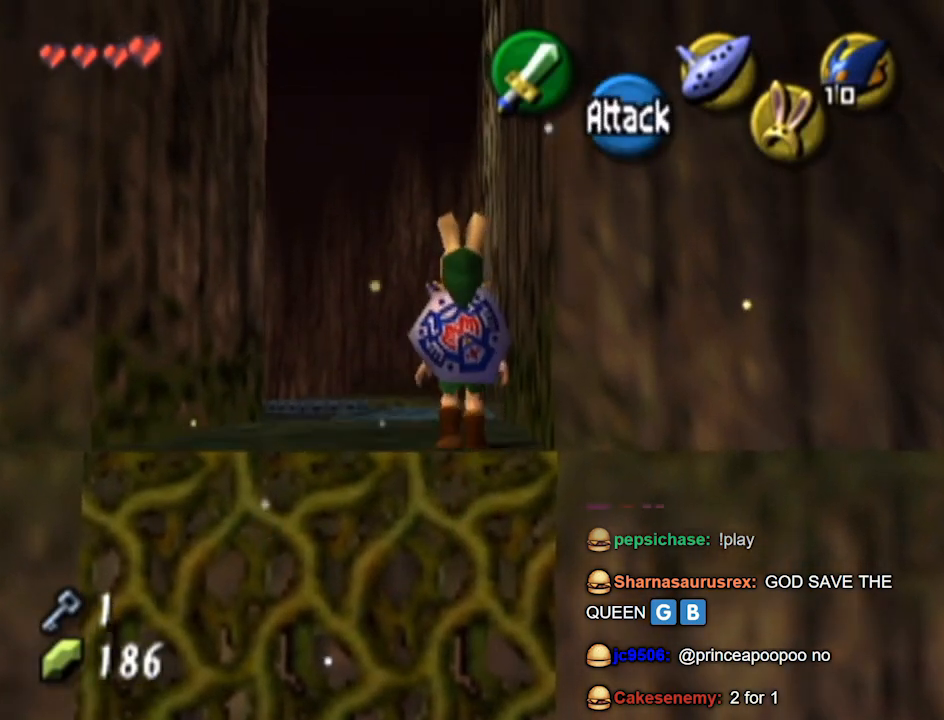
{"buttons": [], "left_stick": "center", "right_stick": "center", "events": [[200, "left_stick", "up"], [333, "left_stick", "center"]]}
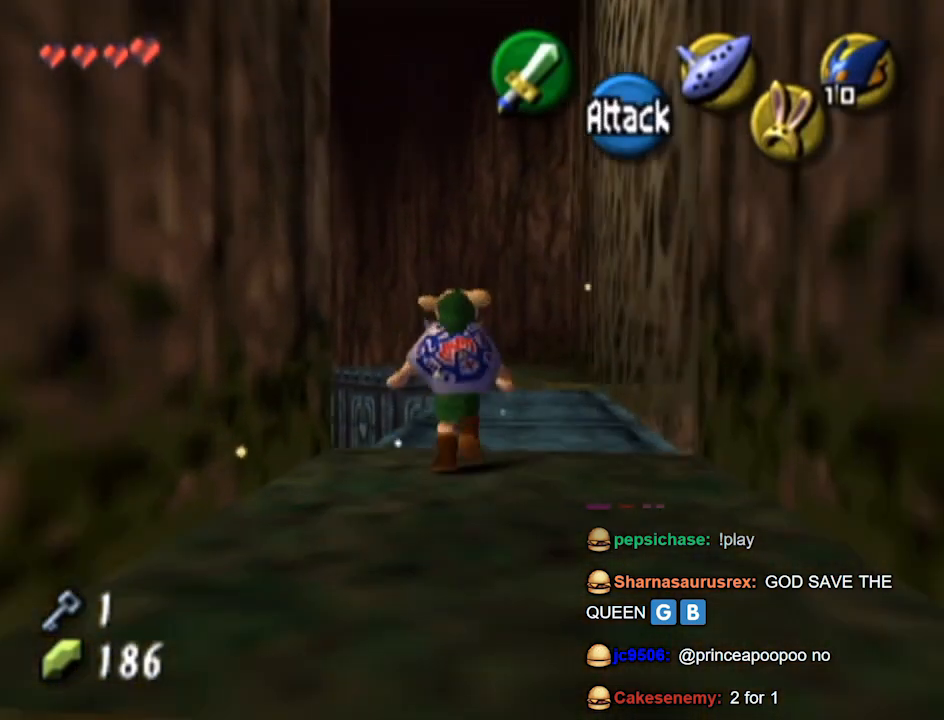
{"buttons": [], "left_stick": "up", "right_stick": "center", "events": [[233, "left_stick", "up"], [300, "left_stick", "up-right"], [467, "left_stick", "up"]]}
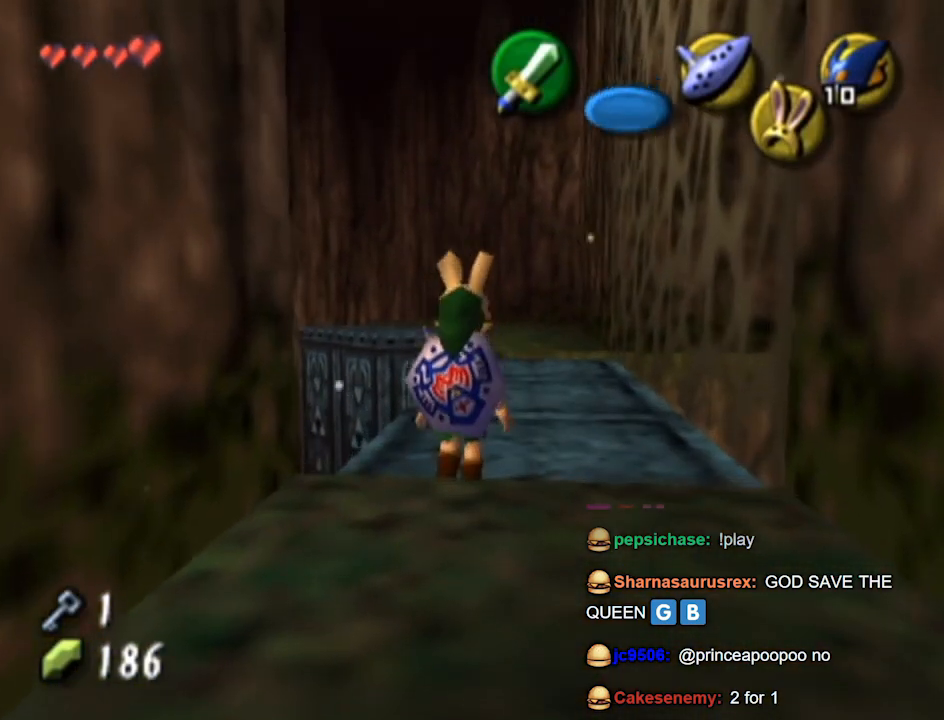
{"buttons": [], "left_stick": "up", "right_stick": "center", "events": []}
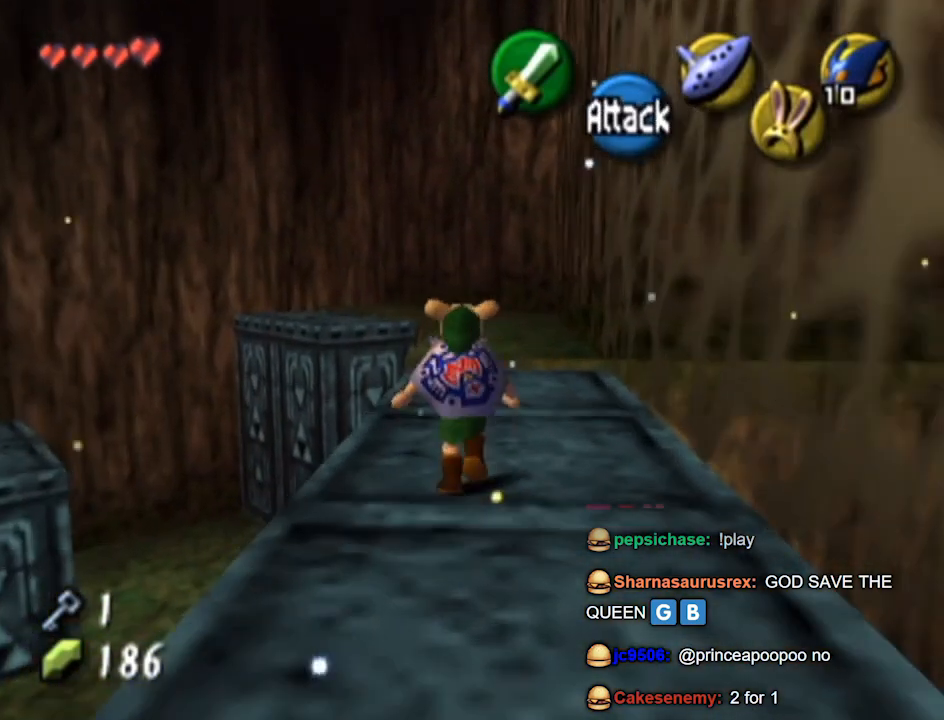
{"buttons": [], "left_stick": "center", "right_stick": "center", "events": [[200, "left_stick", "center"]]}
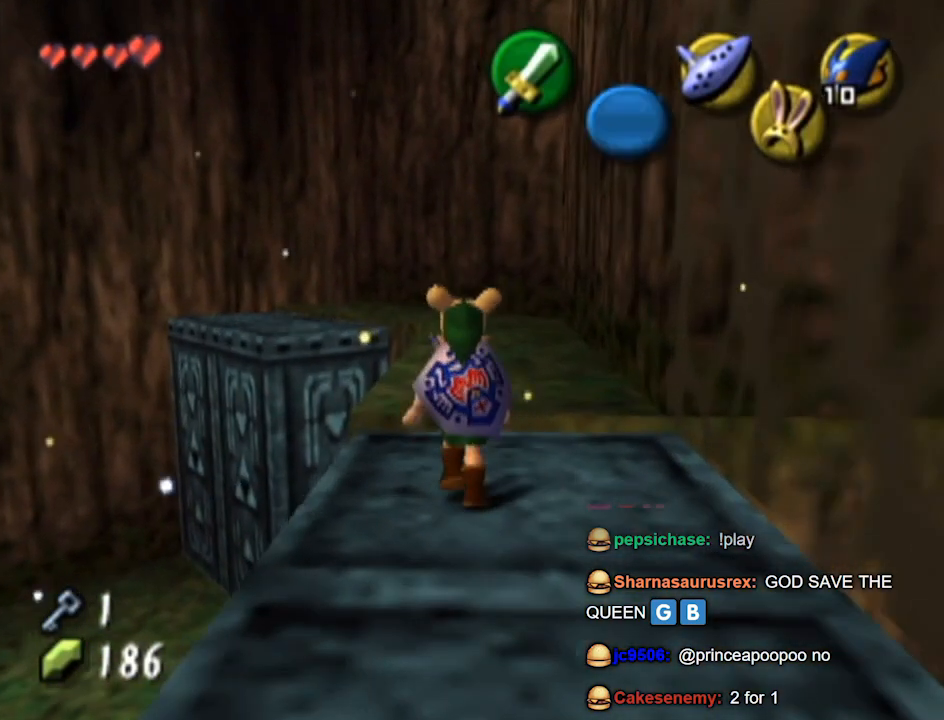
{"buttons": ["L1"], "left_stick": "center", "right_stick": "center", "events": [[100, "left_stick", "down-right"], [167, "left_stick", "right"], [200, "L1", "down"], [267, "left_stick", "center"]]}